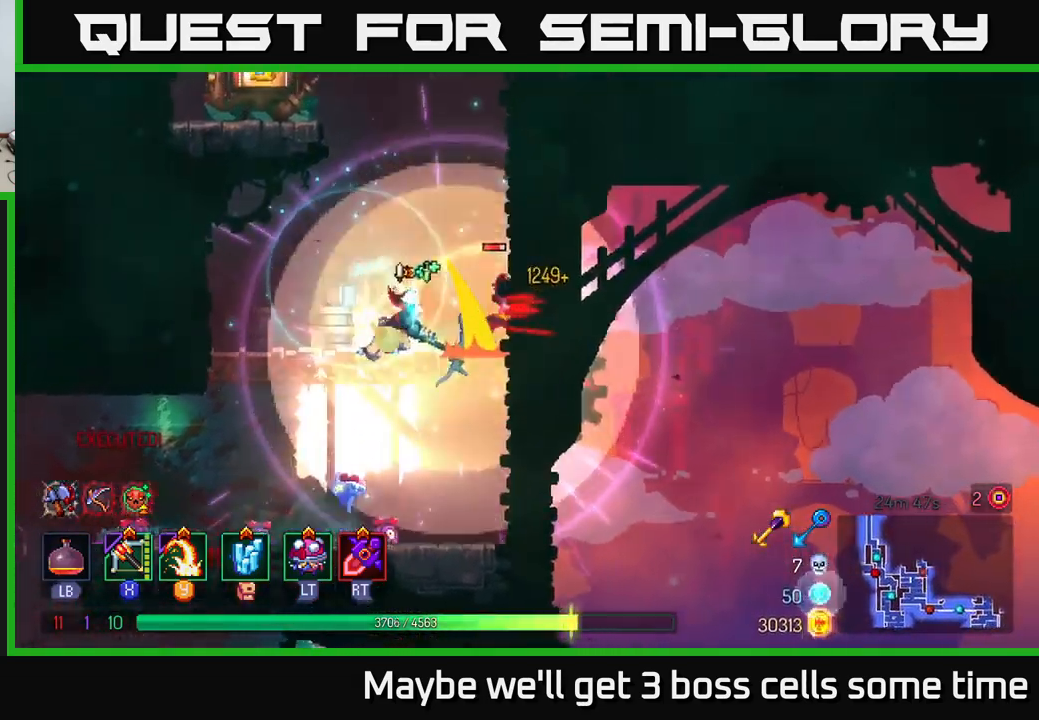
Gameplay with a controller (Xbox layout); each line is a JSON object with the inputs held at the frame after it. "events" lists button and stick changes between this image and that frame as [ms after this image, input, new state], when the widget could be followed in between.
{"buttons": [], "left_stick": "center", "right_stick": "center", "events": [[100, "X", "down"], [166, "X", "up"]]}
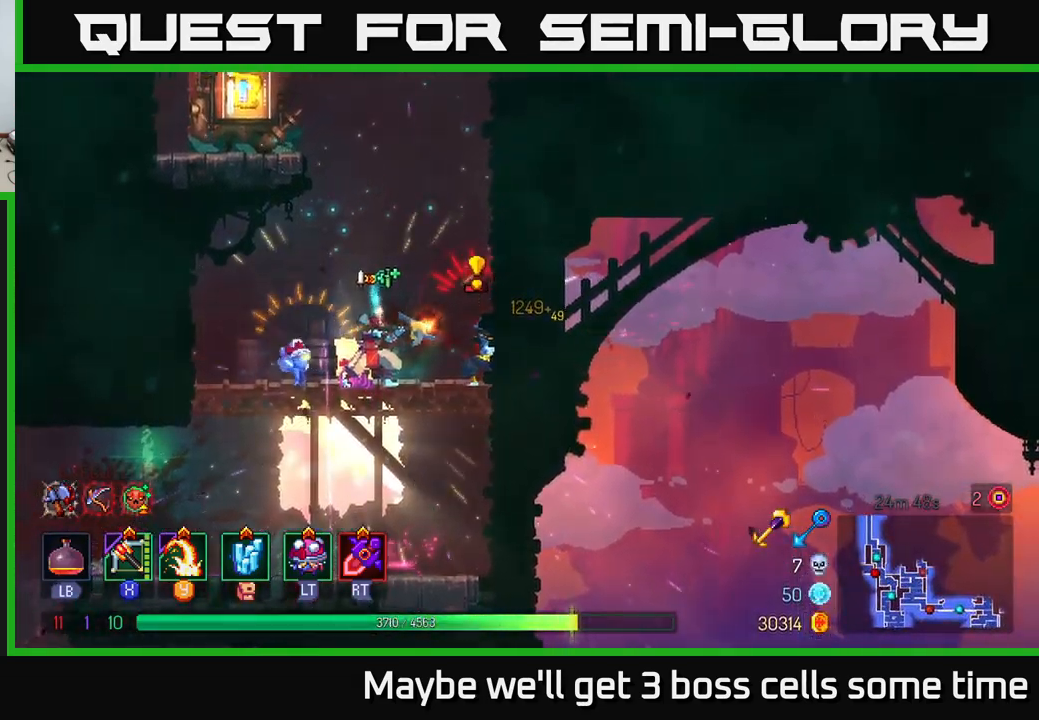
{"buttons": [], "left_stick": "right", "right_stick": "center", "events": [[316, "left_stick", "right"], [366, "A", "down"], [466, "A", "up"]]}
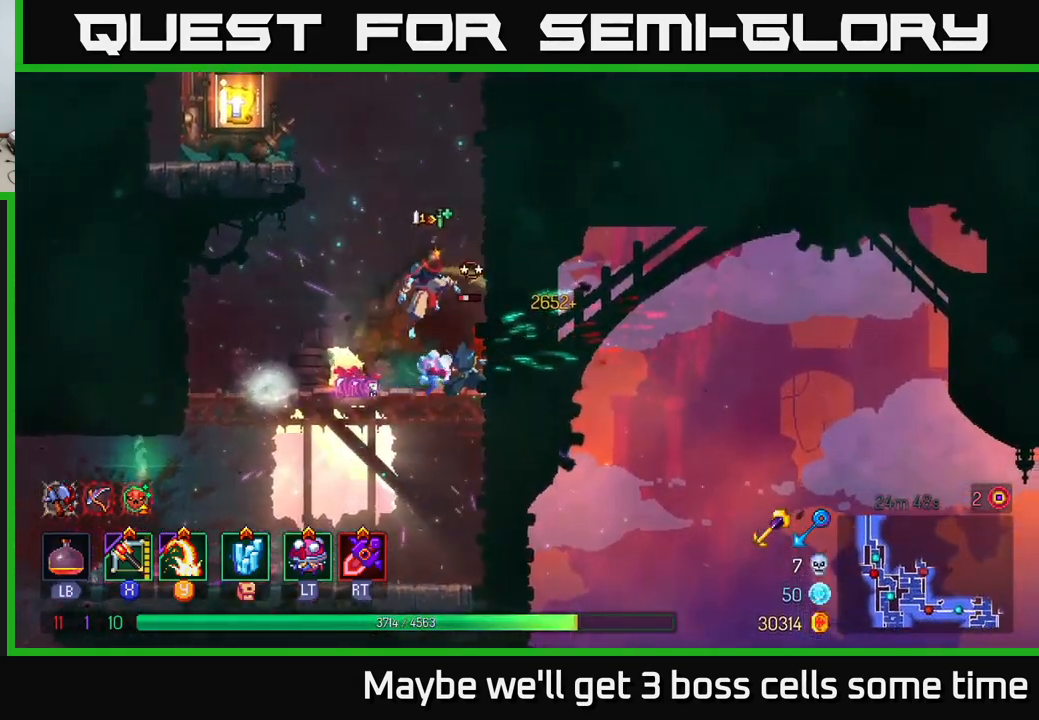
{"buttons": [], "left_stick": "left", "right_stick": "center", "events": [[66, "A", "down"], [116, "A", "up"], [316, "left_stick", "up"], [333, "A", "down"], [400, "left_stick", "left"], [482, "A", "up"]]}
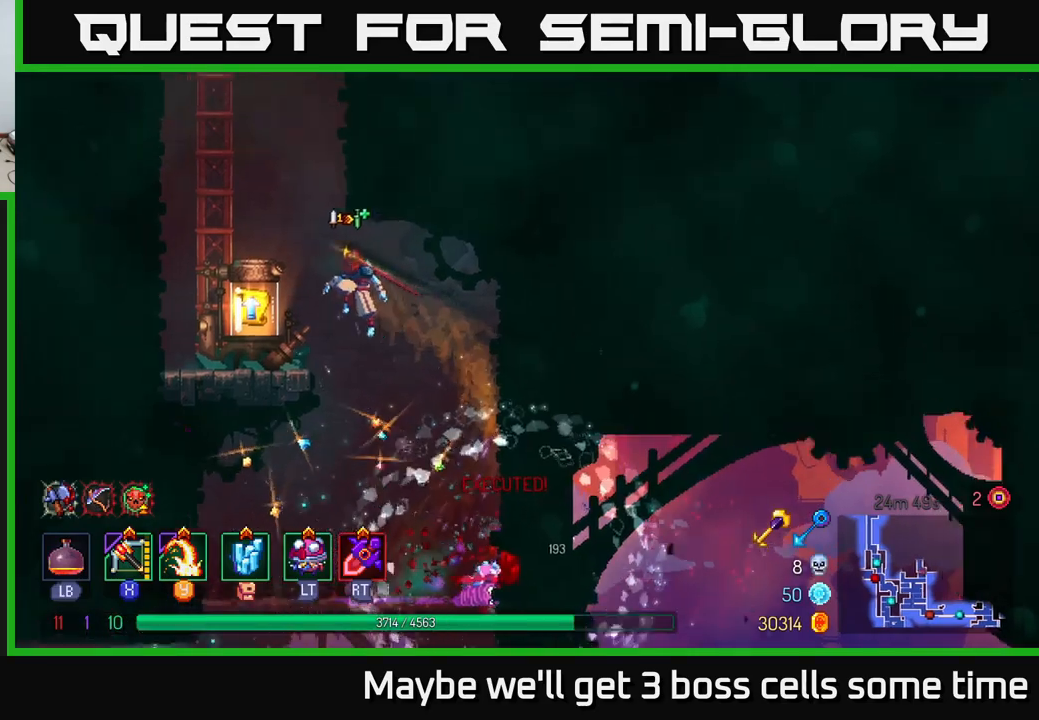
{"buttons": [], "left_stick": "center", "right_stick": "center", "events": [[200, "left_stick", "right"], [400, "left_stick", "center"]]}
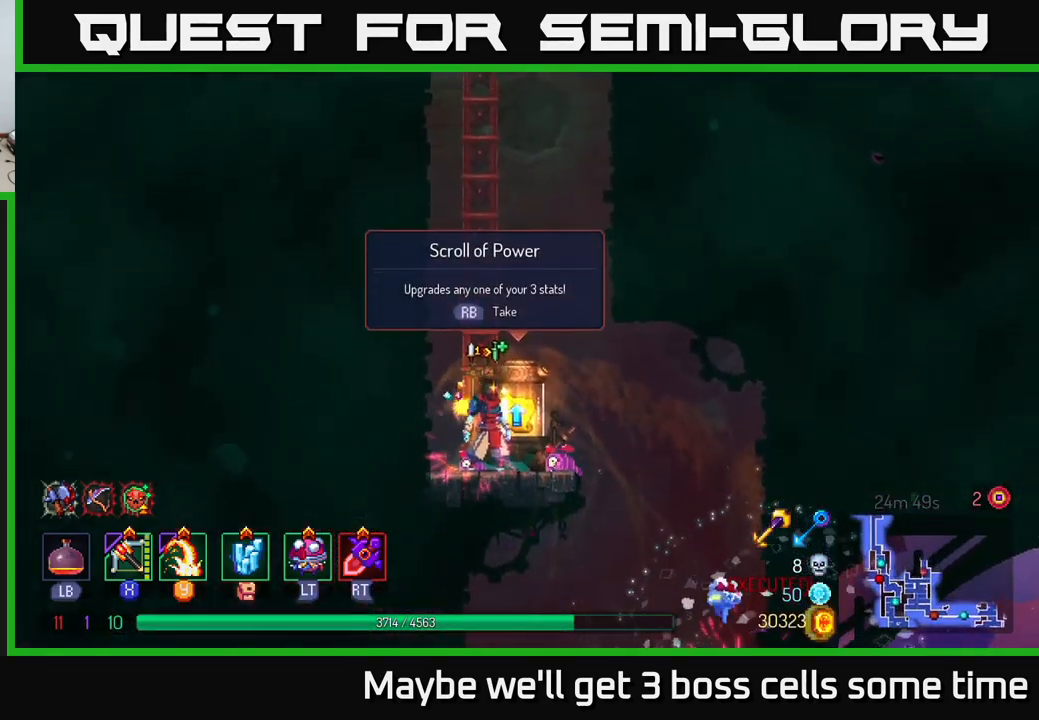
{"buttons": [], "left_stick": "center", "right_stick": "center", "events": [[33, "R1", "down"], [83, "R1", "up"]]}
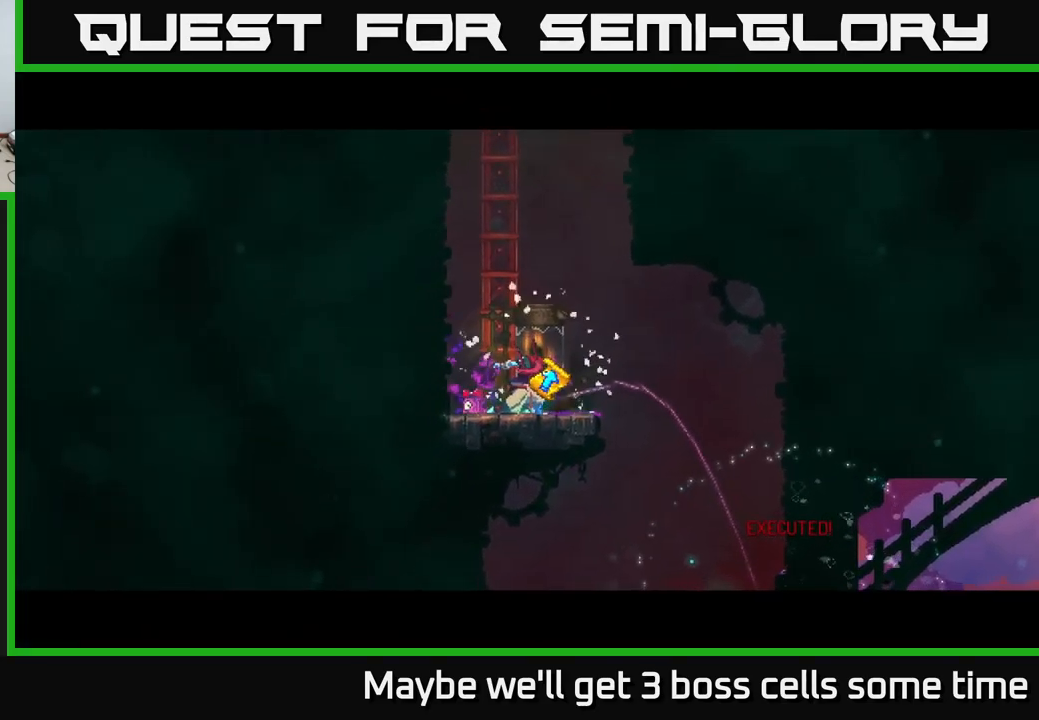
{"buttons": [], "left_stick": "center", "right_stick": "center", "events": []}
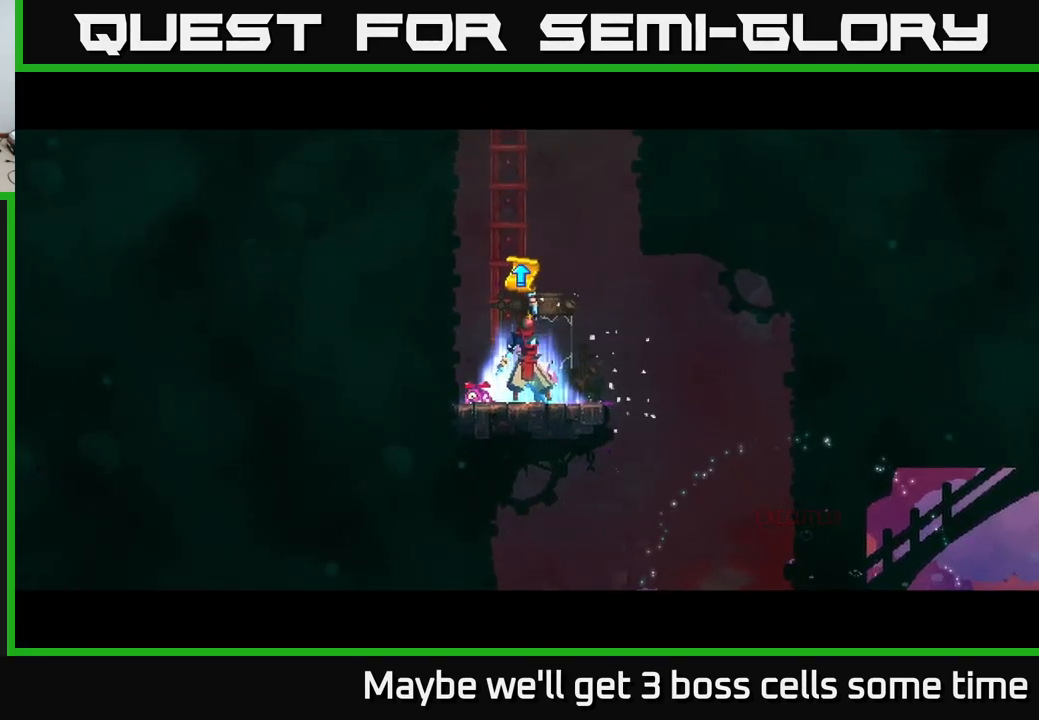
{"buttons": [], "left_stick": "center", "right_stick": "center", "events": []}
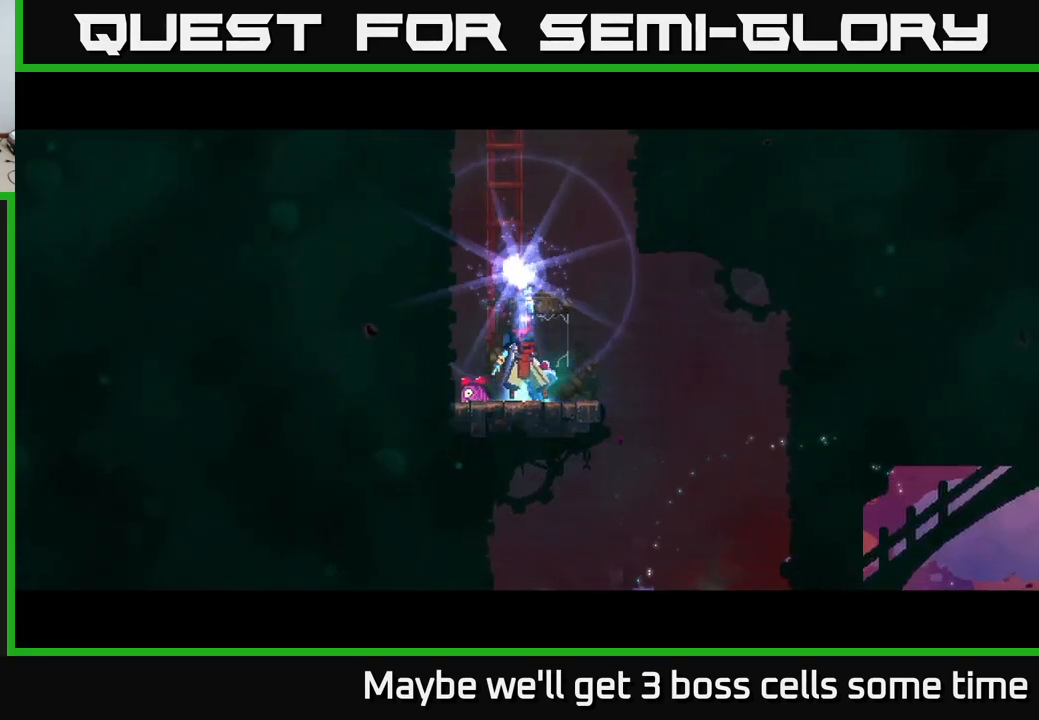
{"buttons": [], "left_stick": "center", "right_stick": "center", "events": []}
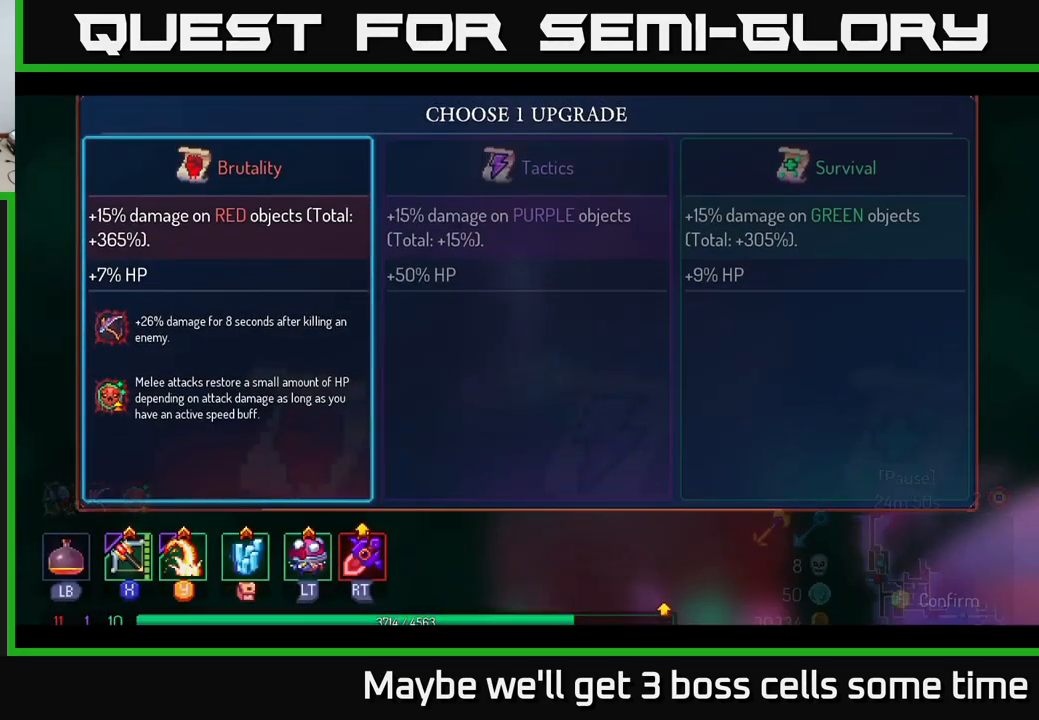
{"buttons": [], "left_stick": "right", "right_stick": "center", "events": [[467, "left_stick", "right"]]}
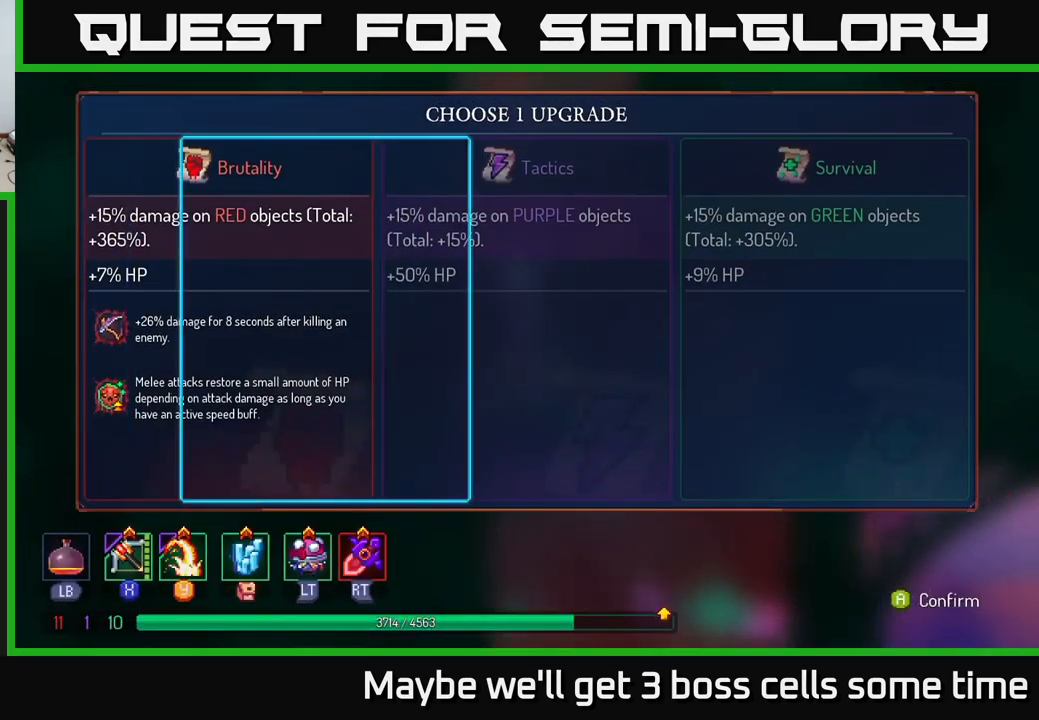
{"buttons": [], "left_stick": "right", "right_stick": "center", "events": [[117, "left_stick", "center"], [383, "left_stick", "right"]]}
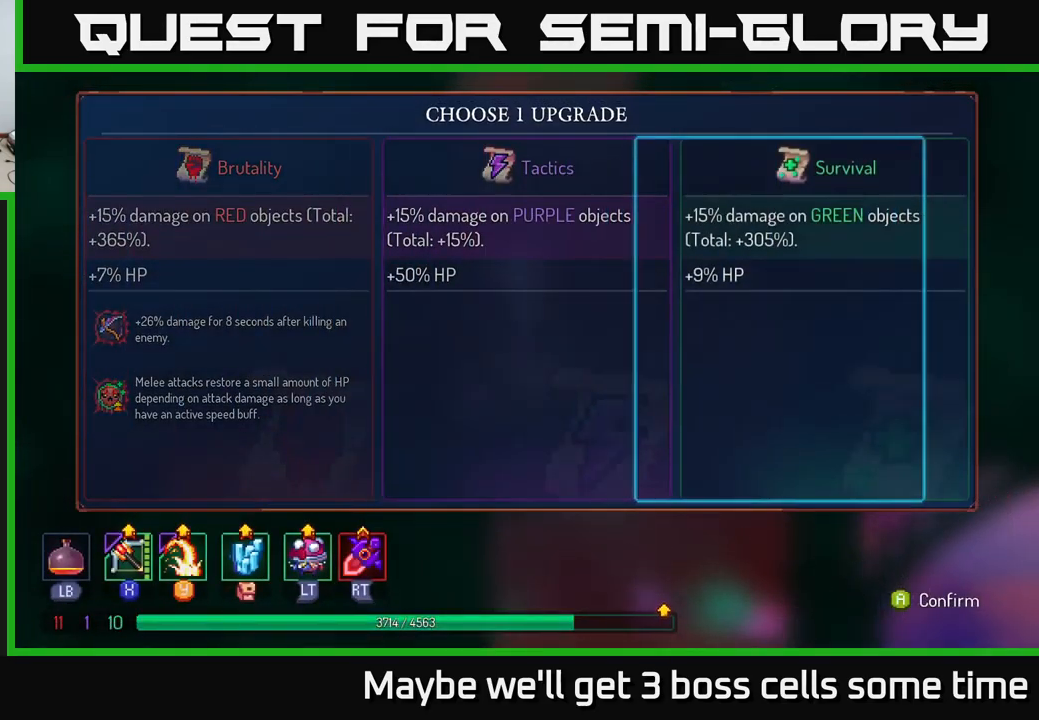
{"buttons": [], "left_stick": "center", "right_stick": "center", "events": [[33, "A", "down"], [67, "left_stick", "center"], [100, "A", "up"]]}
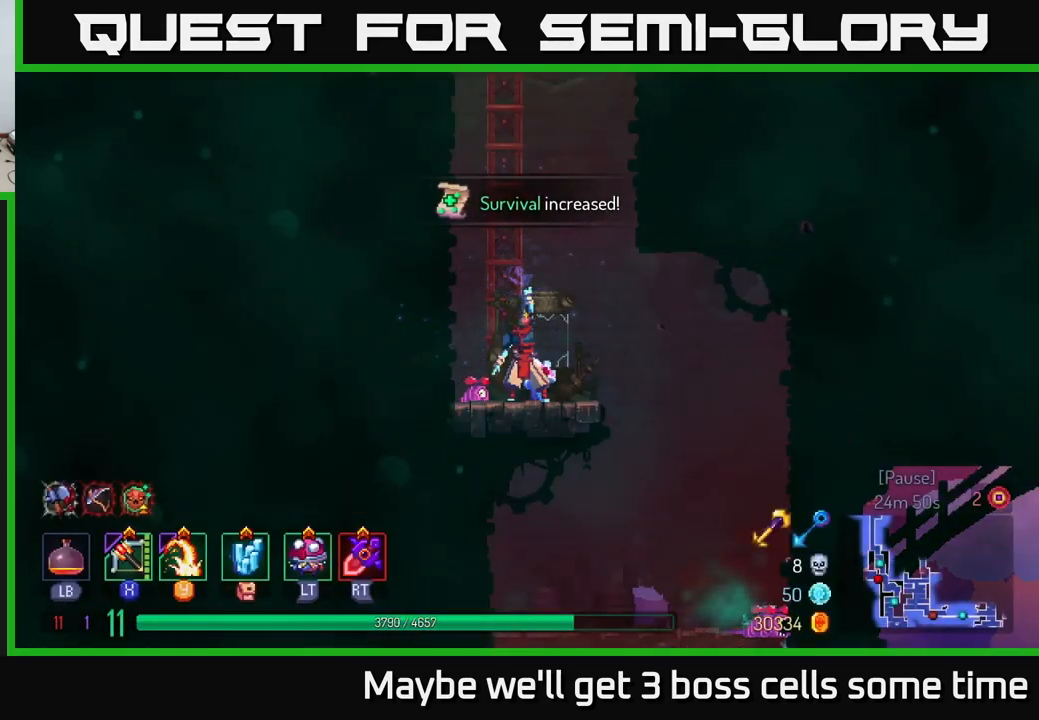
{"buttons": ["A"], "left_stick": "left", "right_stick": "center", "events": [[433, "left_stick", "left"], [467, "A", "down"]]}
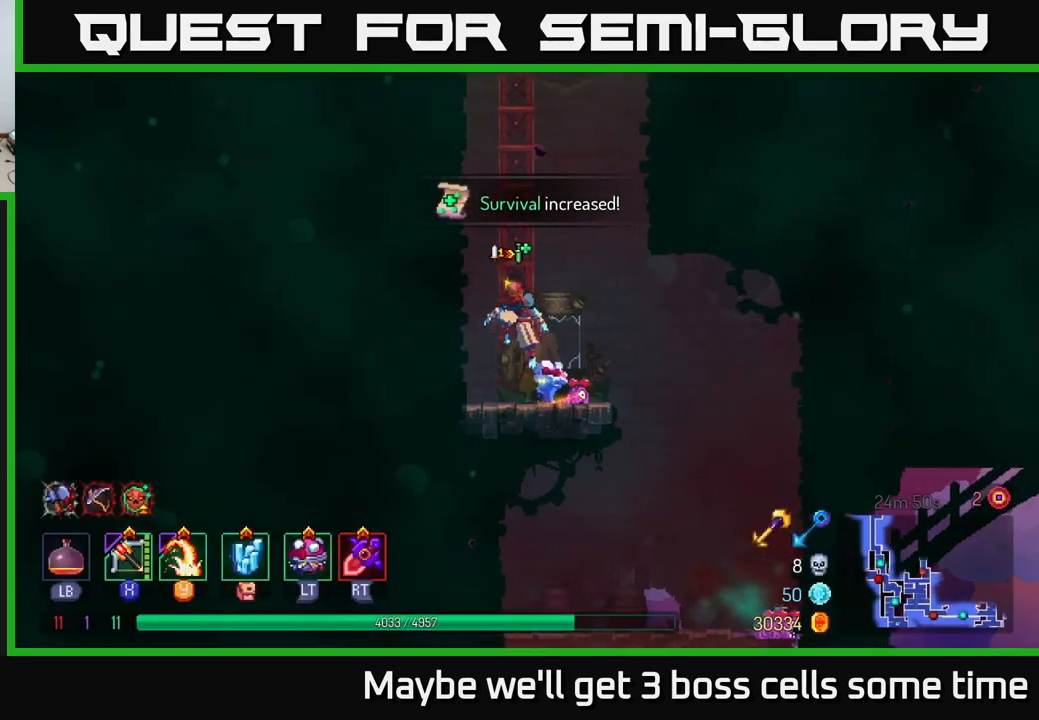
{"buttons": [], "left_stick": "left", "right_stick": "center", "events": [[117, "A", "up"]]}
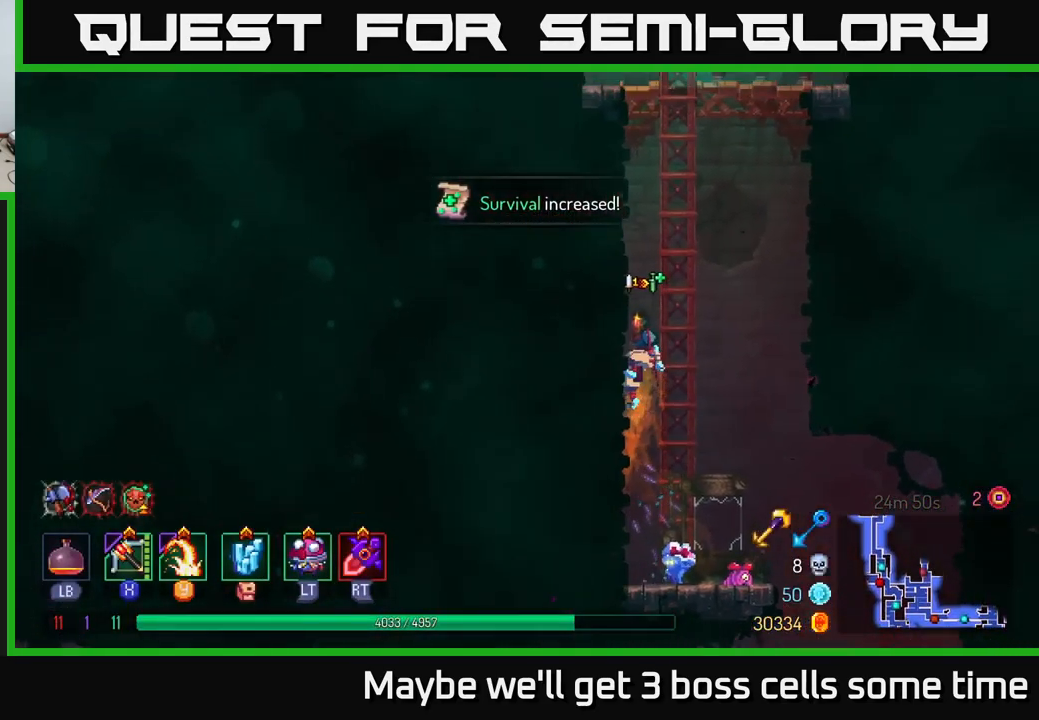
{"buttons": [], "left_stick": "up-right", "right_stick": "center", "events": [[34, "A", "down"], [50, "left_stick", "up-right"], [167, "A", "up"], [217, "A", "down"], [384, "A", "up"]]}
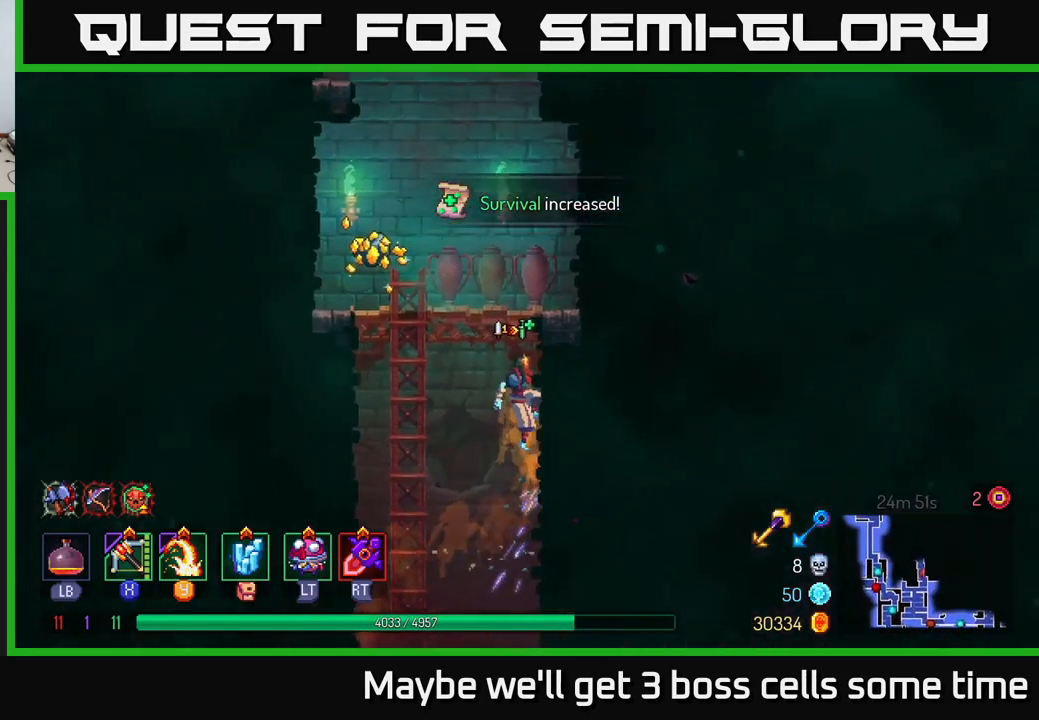
{"buttons": ["R1"], "left_stick": "left", "right_stick": "center", "events": [[67, "left_stick", "up"], [284, "left_stick", "left"], [484, "R1", "down"]]}
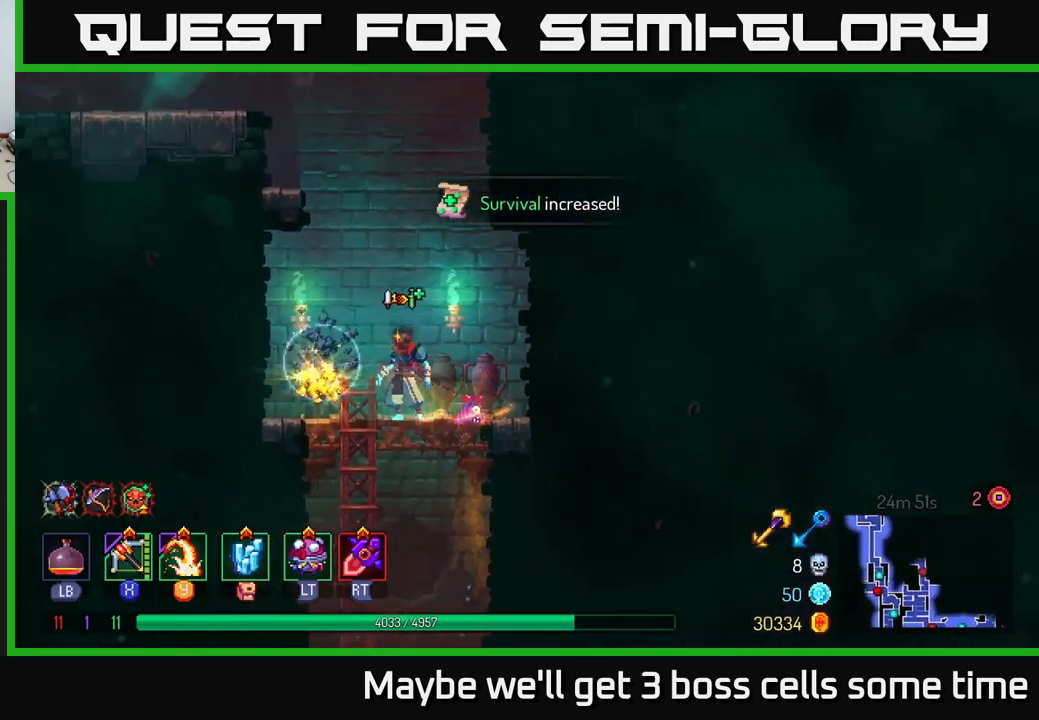
{"buttons": ["A"], "left_stick": "center", "right_stick": "center", "events": [[34, "R1", "up"], [100, "left_stick", "center"], [117, "R1", "down"], [200, "A", "down"], [200, "R1", "up"], [350, "A", "up"], [434, "A", "down"]]}
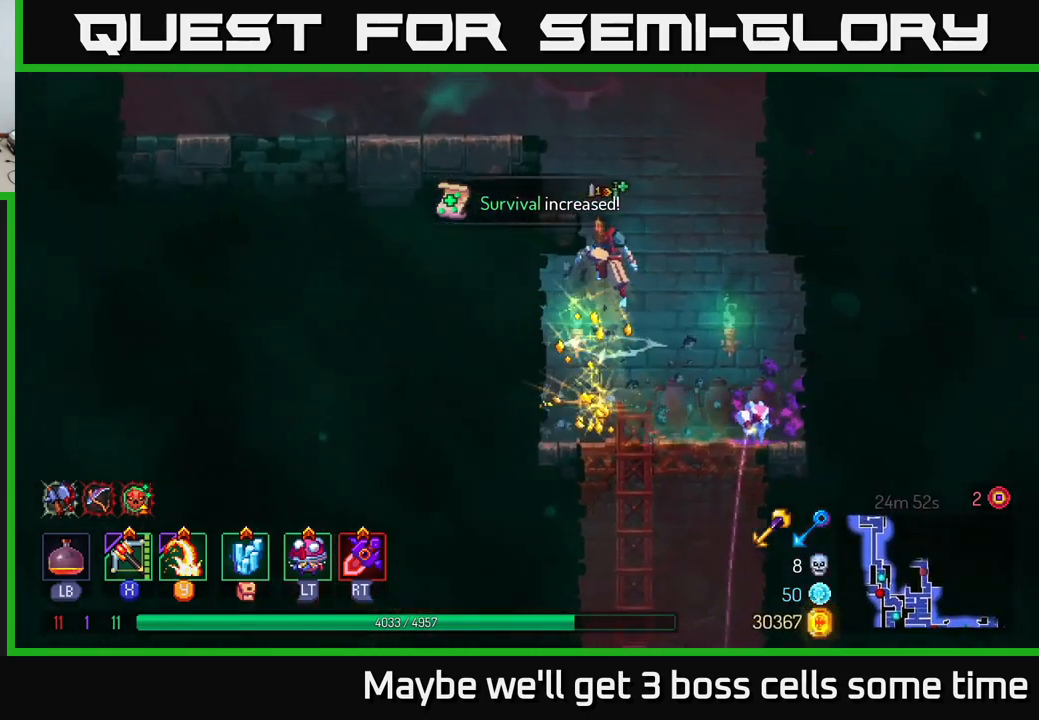
{"buttons": ["A"], "left_stick": "left", "right_stick": "center", "events": [[67, "A", "up"], [84, "left_stick", "left"], [400, "A", "down"]]}
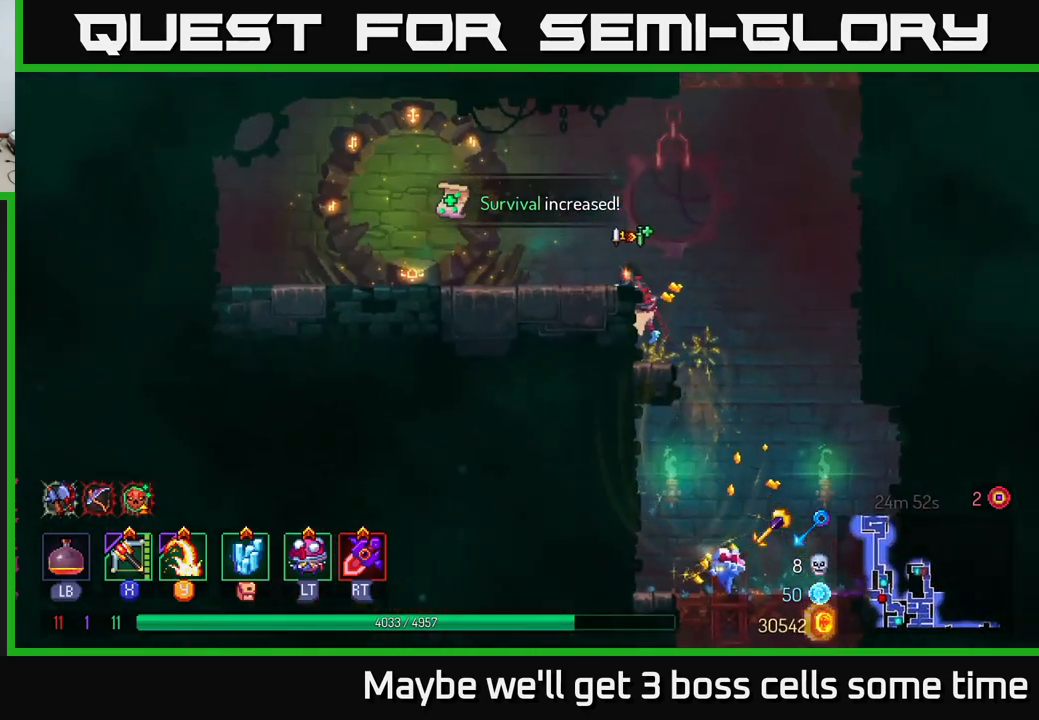
{"buttons": [], "left_stick": "left", "right_stick": "center", "events": [[50, "A", "up"], [367, "B", "down"], [467, "B", "up"]]}
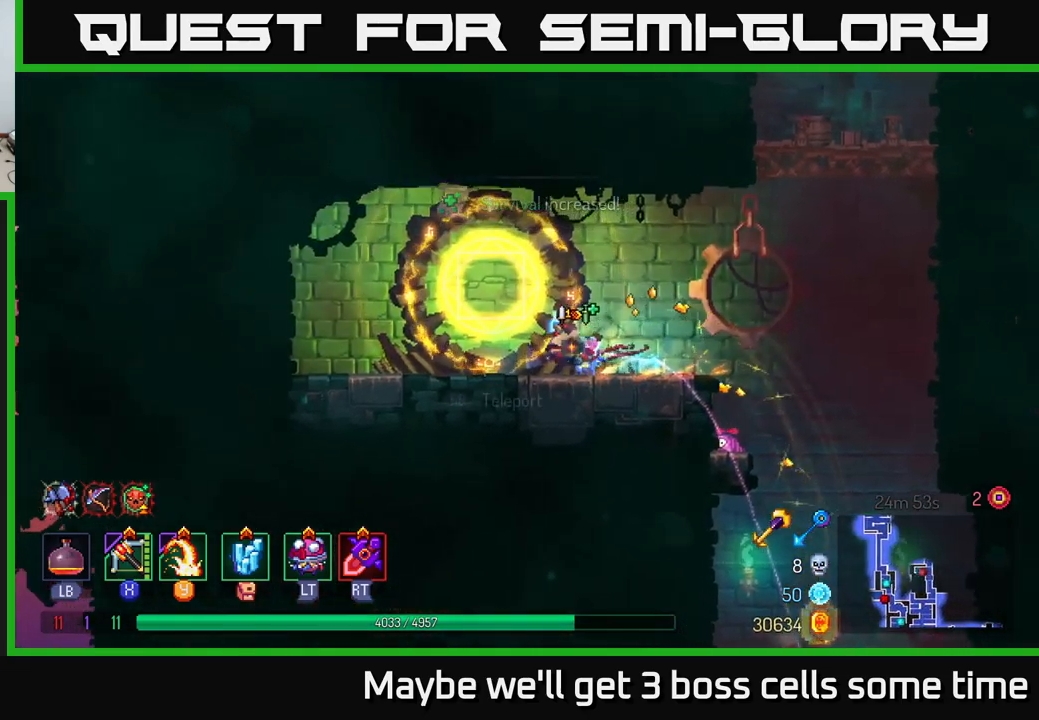
{"buttons": [], "left_stick": "center", "right_stick": "center", "events": [[50, "left_stick", "center"], [100, "left_stick", "right"], [117, "R1", "down"], [167, "left_stick", "center"], [200, "R1", "up"]]}
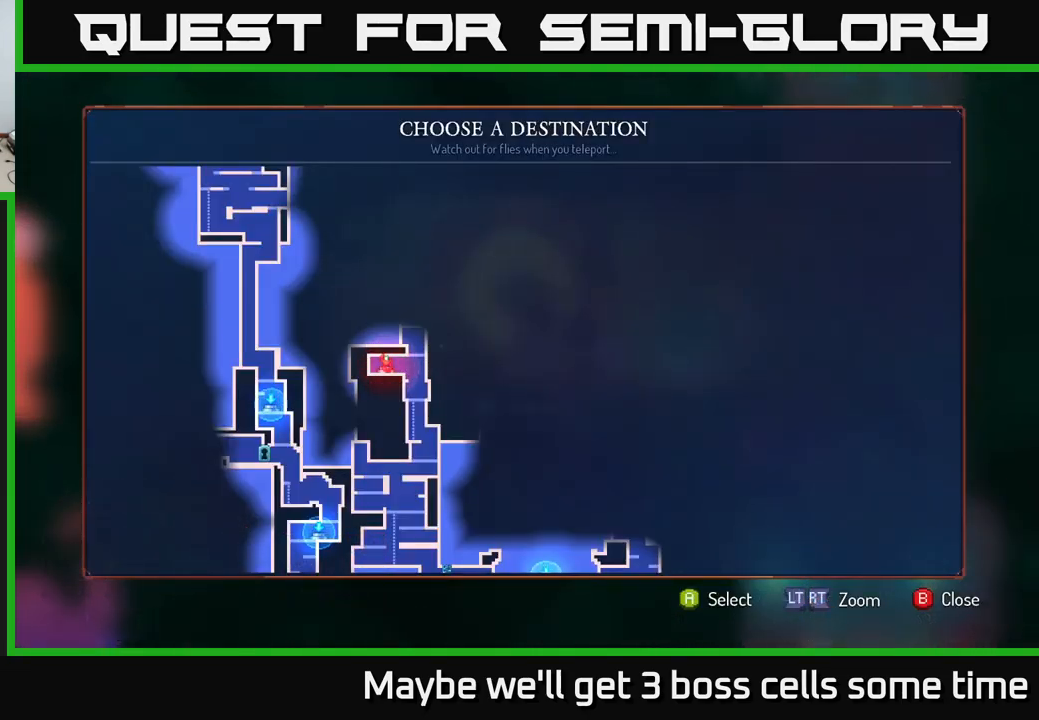
{"buttons": [], "left_stick": "center", "right_stick": "center", "events": [[267, "left_stick", "down-left"], [467, "left_stick", "center"]]}
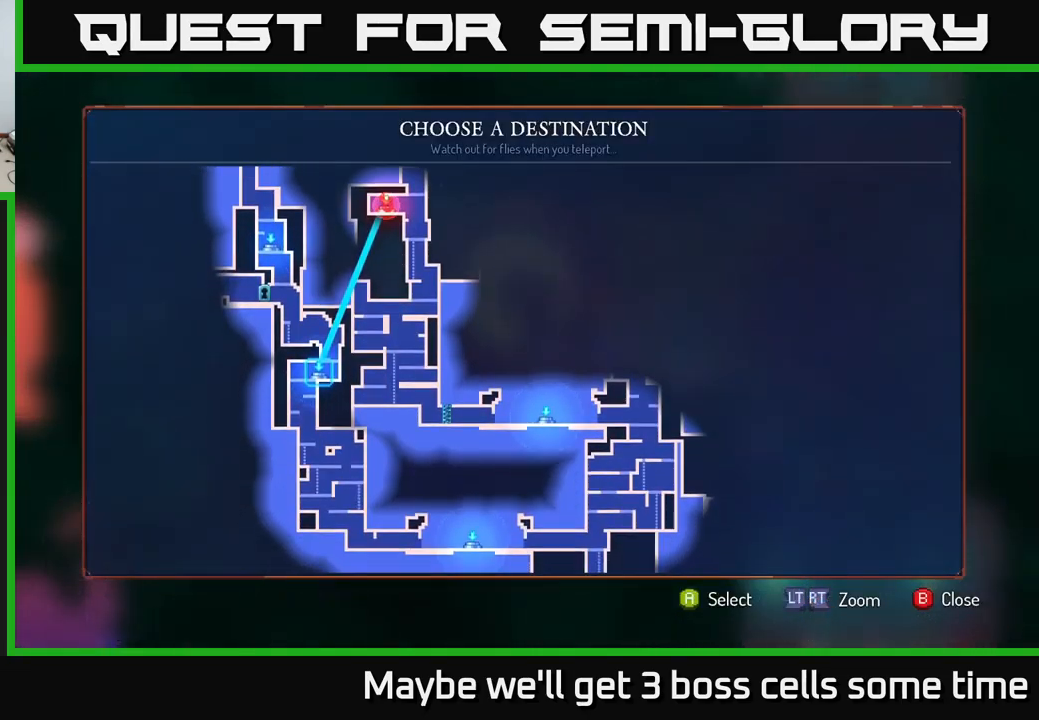
{"buttons": [], "left_stick": "center", "right_stick": "center", "events": [[284, "left_stick", "up"], [450, "left_stick", "center"]]}
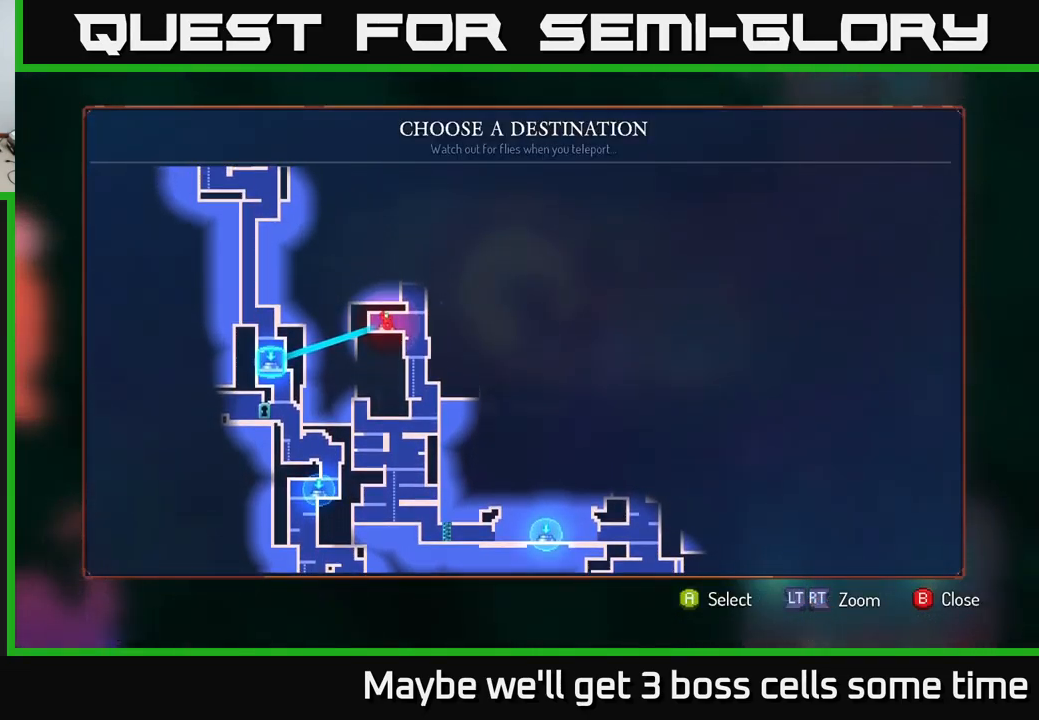
{"buttons": [], "left_stick": "center", "right_stick": "center", "events": []}
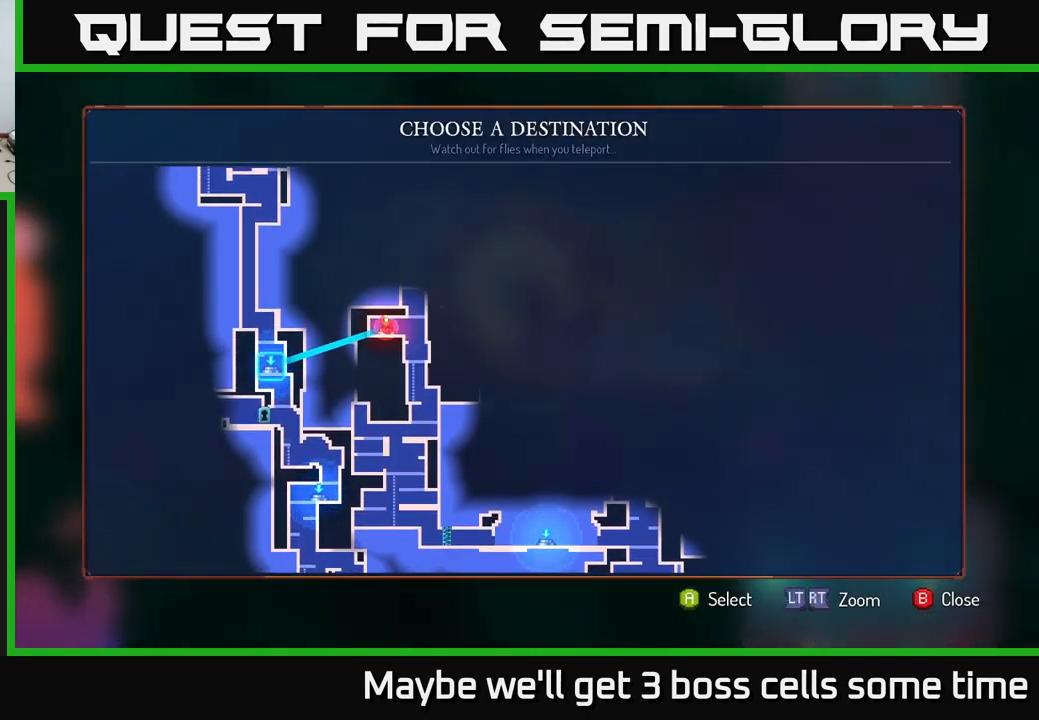
{"buttons": [], "left_stick": "center", "right_stick": "center", "events": [[217, "left_stick", "up"], [434, "left_stick", "center"]]}
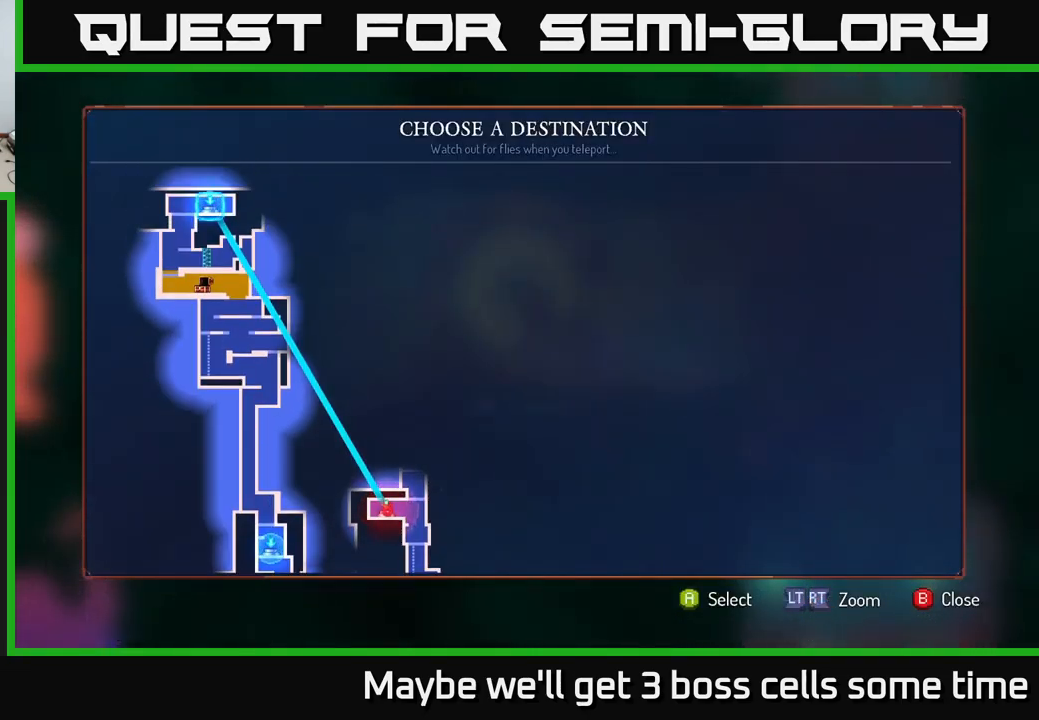
{"buttons": [], "left_stick": "center", "right_stick": "center", "events": []}
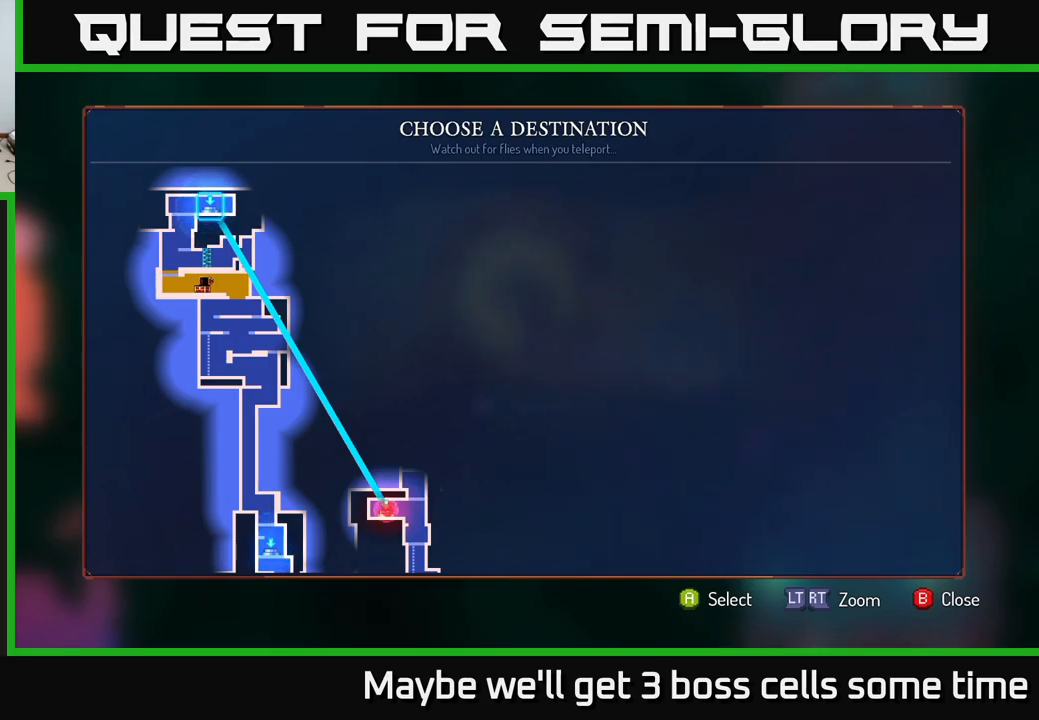
{"buttons": [], "left_stick": "center", "right_stick": "center", "events": [[216, "left_stick", "down-right"], [366, "left_stick", "center"]]}
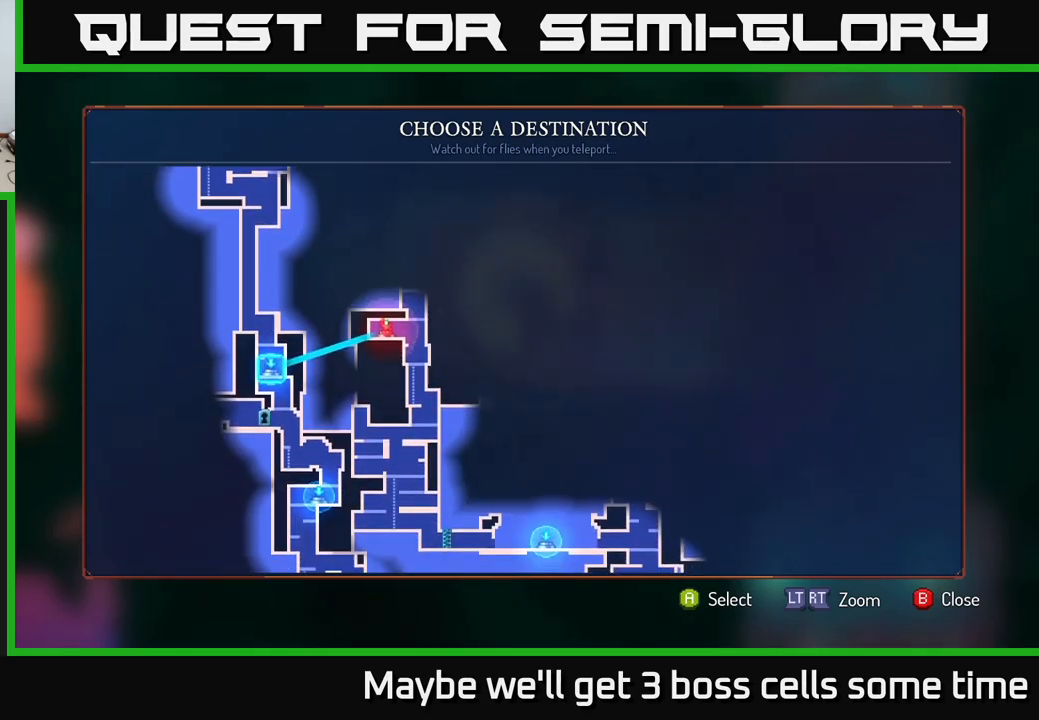
{"buttons": [], "left_stick": "right", "right_stick": "center", "events": [[66, "B", "down"], [150, "left_stick", "right"], [166, "B", "up"]]}
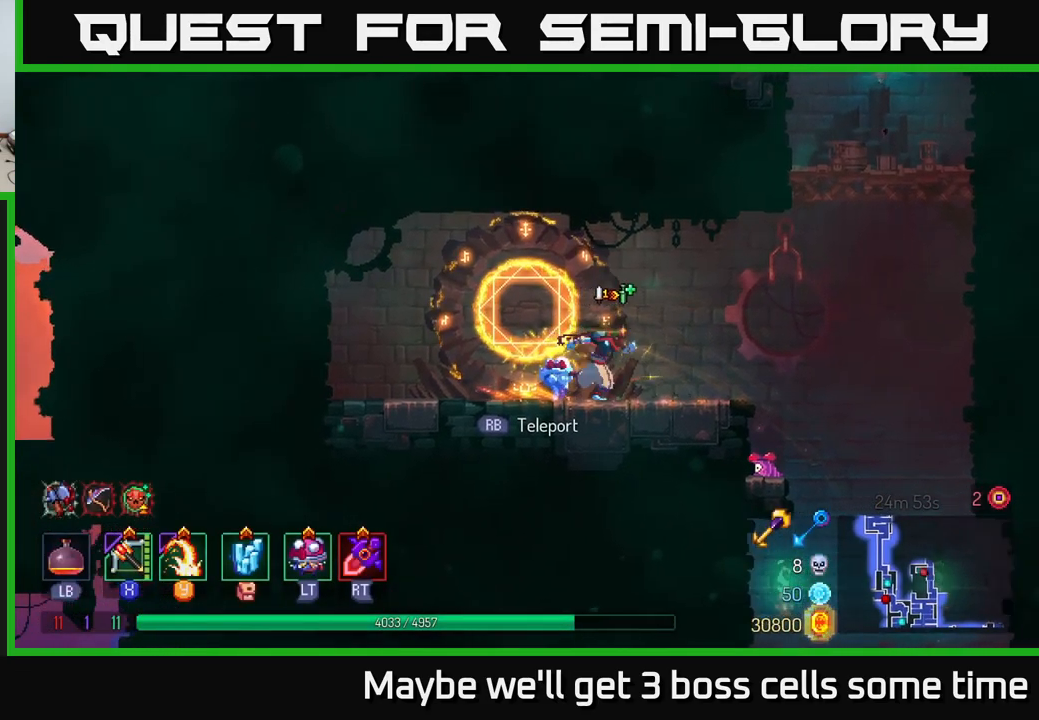
{"buttons": ["A"], "left_stick": "up-right", "right_stick": "center", "events": [[266, "A", "down"], [283, "left_stick", "up-right"], [350, "A", "up"], [450, "A", "down"]]}
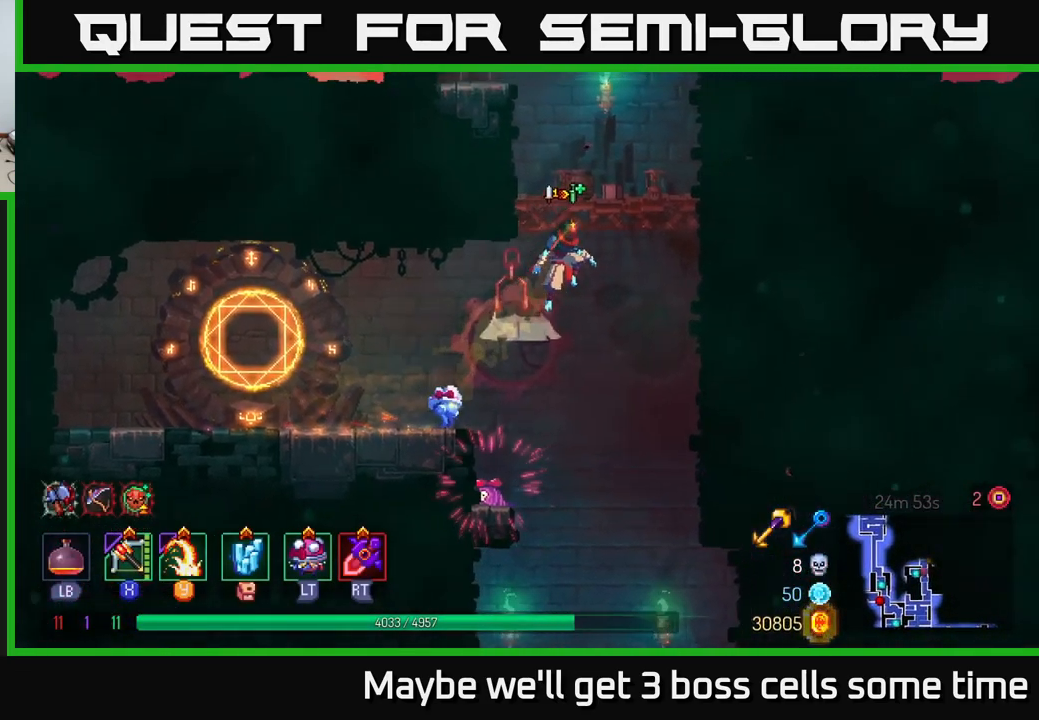
{"buttons": ["A"], "left_stick": "up-right", "right_stick": "center", "events": [[66, "A", "up"], [466, "A", "down"]]}
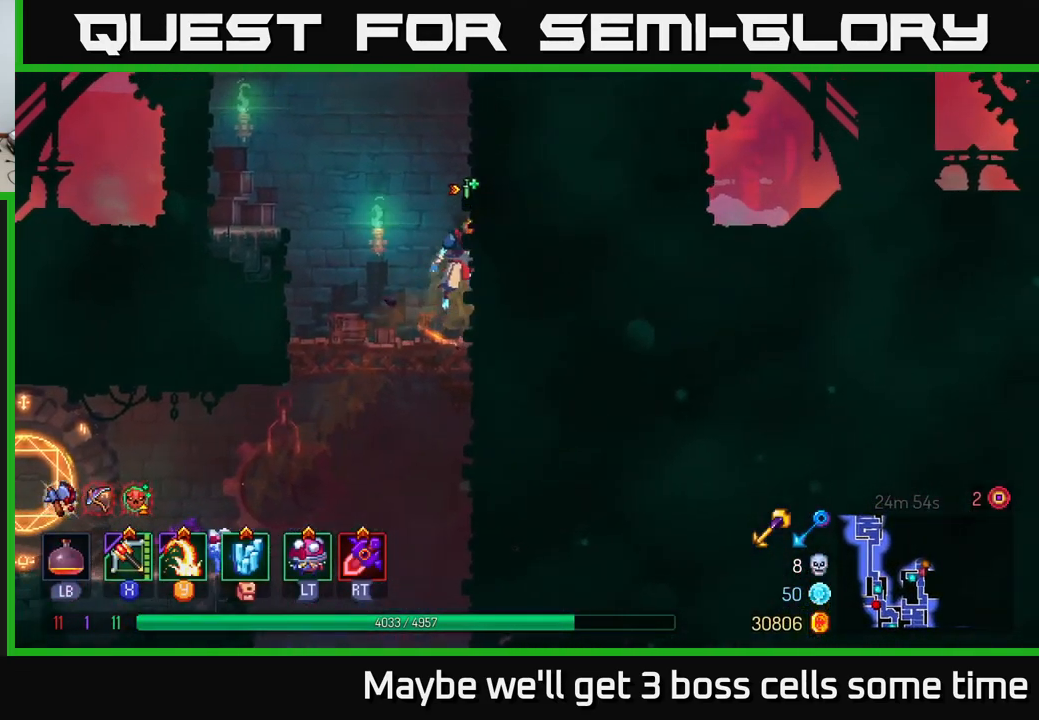
{"buttons": [], "left_stick": "up-right", "right_stick": "center", "events": [[133, "A", "up"]]}